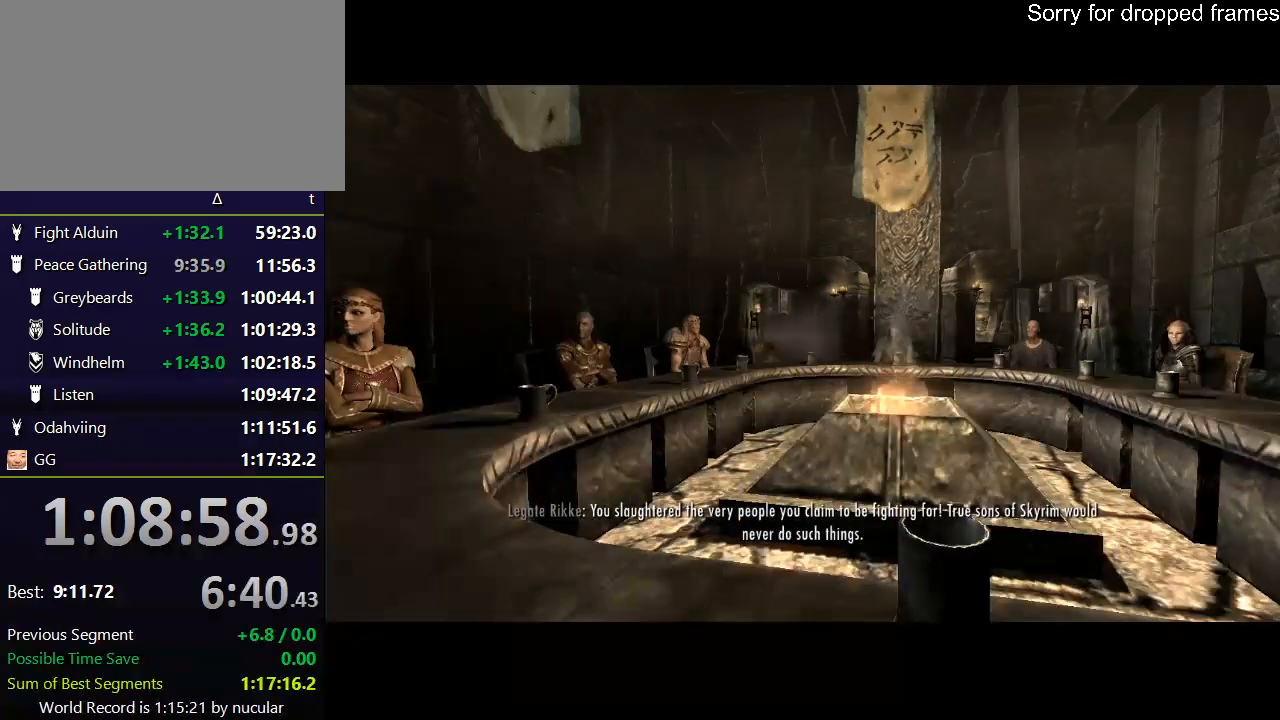
Gameplay with keyboard and mouse; each line is a JSON object with the keys and mouse buttons held at the frame after it. "events" lists presses ("down") and releases ("up") of "1", "2", "3", "4", "5", "a", "alt", "c", "ctrl", "d", "e", "f", "q", "r", "s", "shift", "space", "tab", "v", "w", "x", "z", "mouse_left", "mouse_middle", "mouse_right", "mouse_wheel_up" and "mouse_wheel_down" between this image and that frame as [ms after this image, input, new state], when the widget could be followed in between. "mouse_left", "mouse_middle", "mouse_right", "mouse_wheel_up", "mouse_wheel_down" = the "left", "middle", "right", "wheel_up", "wheel_down" buttons of the "mouse" list. No other keys are recorded. "mouse_move" is the direction in which the mouse moves at that frame (one of eight, or "still"), when it could be read.
{"keys": [], "mouse": [], "mouse_move": "right", "events": []}
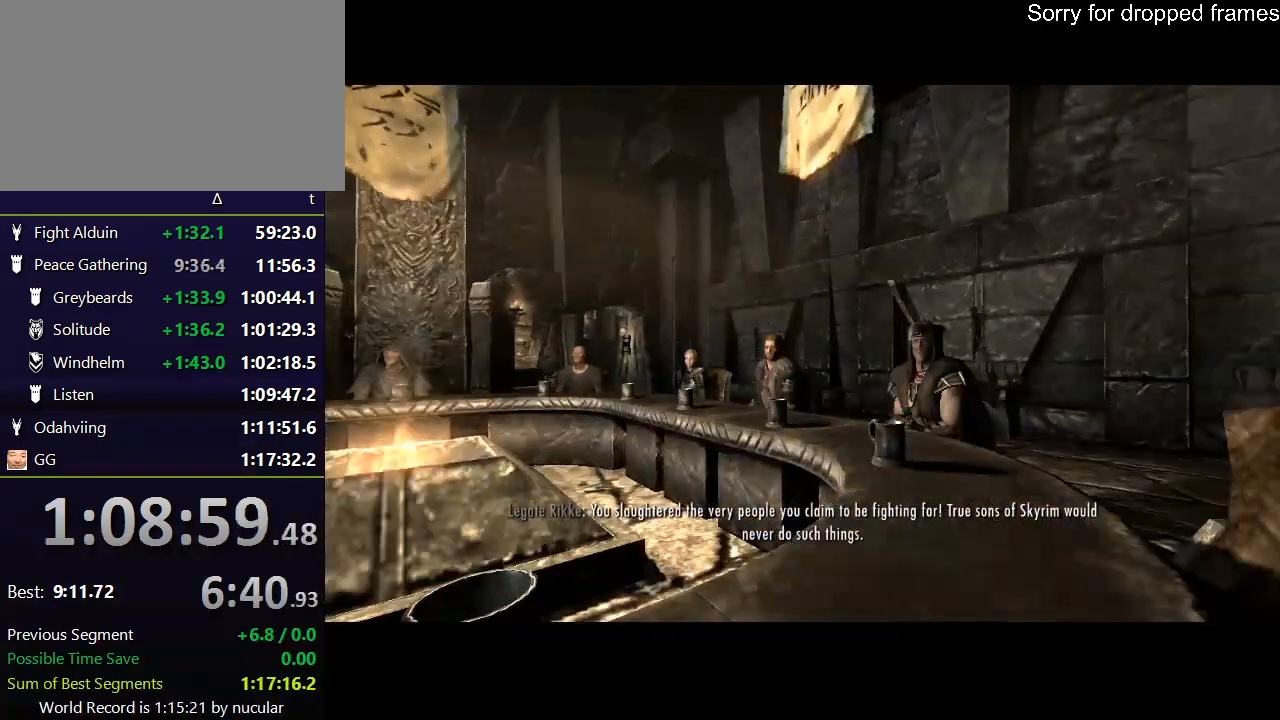
{"keys": [], "mouse": [], "mouse_move": "still", "events": []}
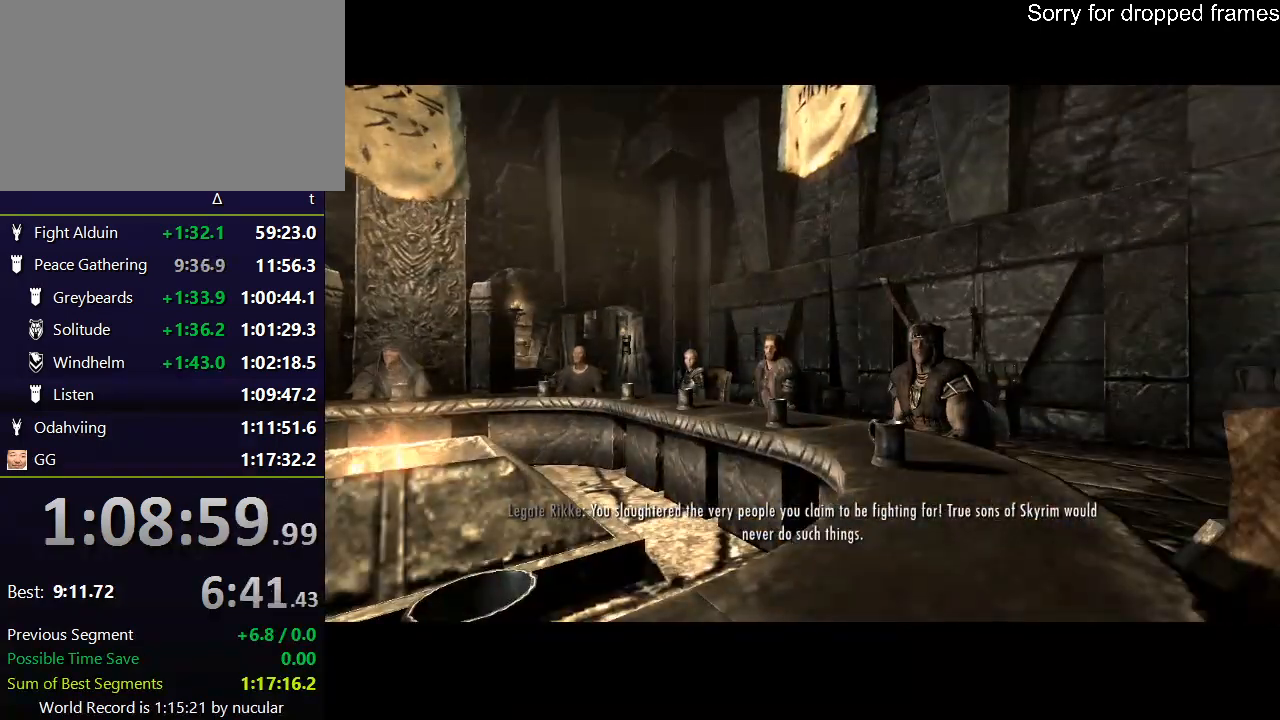
{"keys": [], "mouse": [], "mouse_move": "still", "events": []}
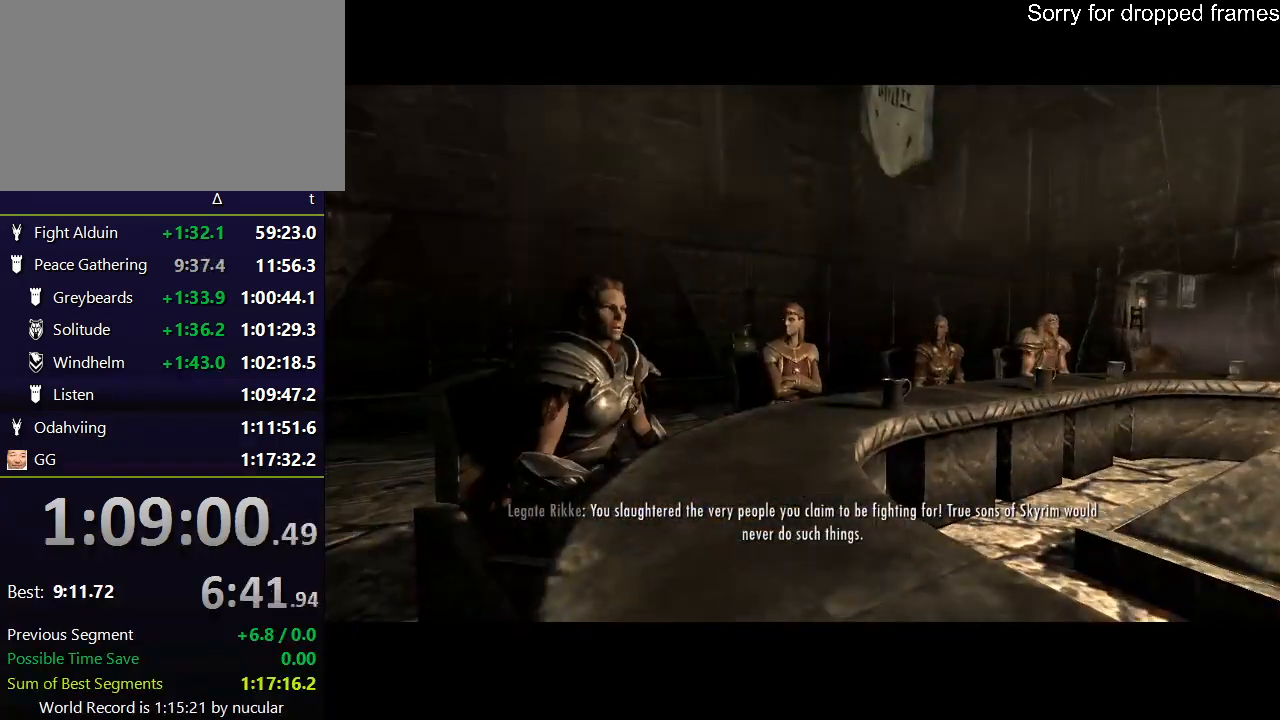
{"keys": [], "mouse": [], "mouse_move": "still", "events": []}
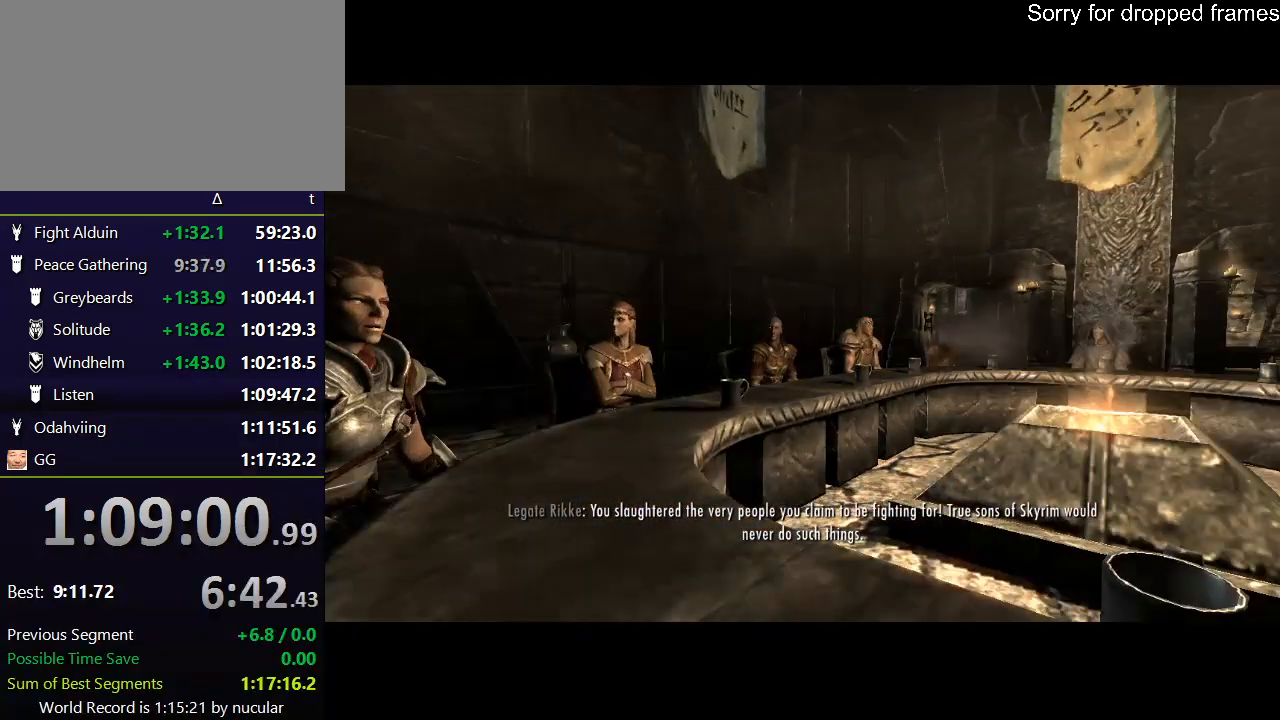
{"keys": [], "mouse": [], "mouse_move": "still", "events": []}
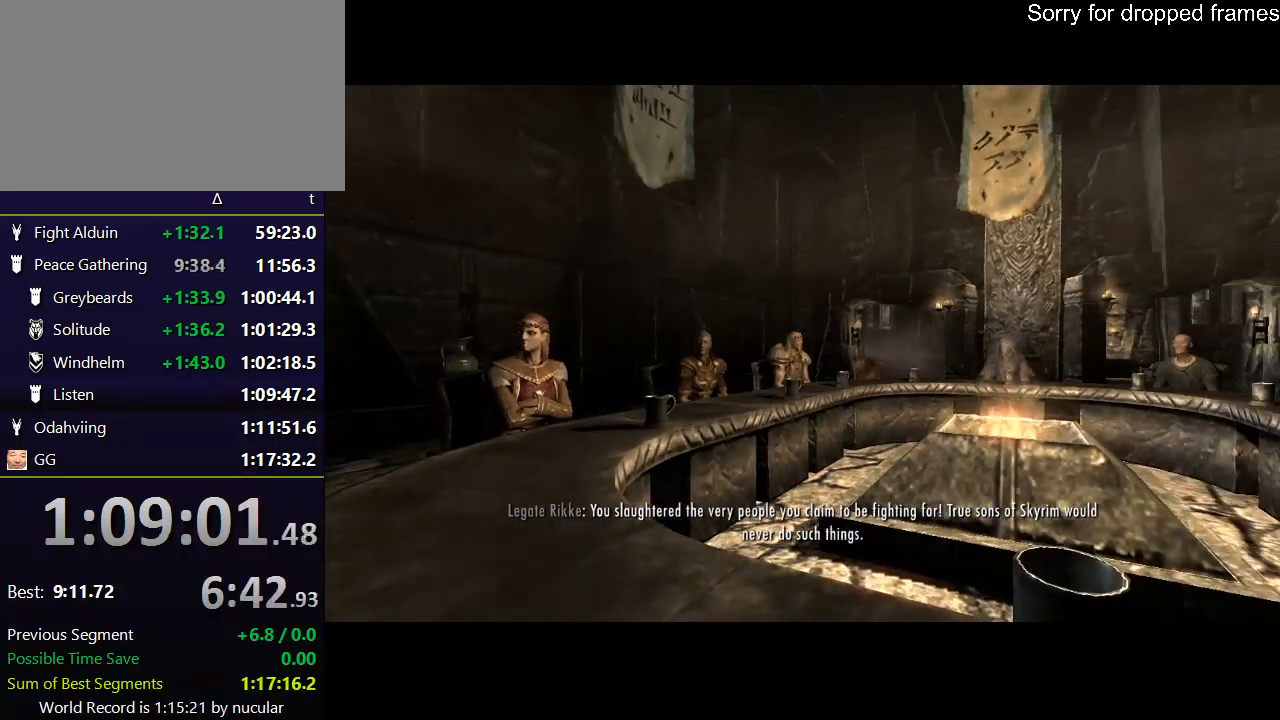
{"keys": [], "mouse": [], "mouse_move": "still", "events": []}
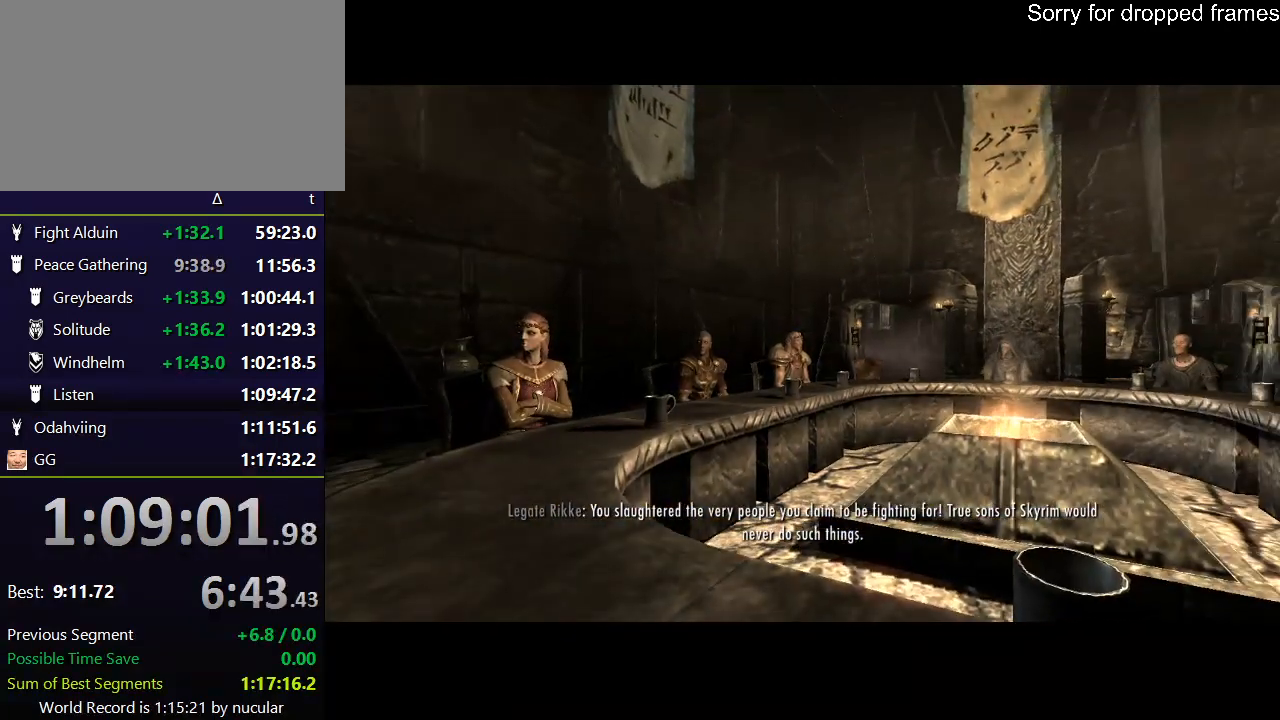
{"keys": [], "mouse": [], "mouse_move": "still", "events": []}
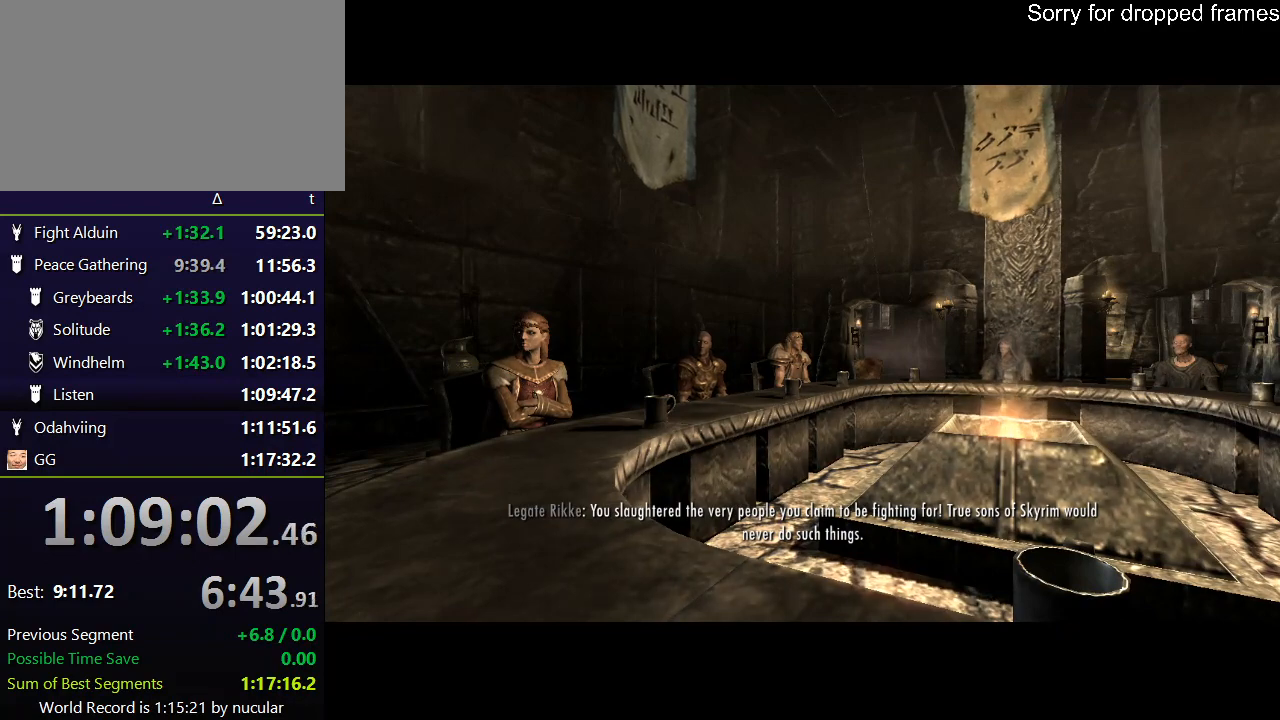
{"keys": [], "mouse": [], "mouse_move": "still", "events": []}
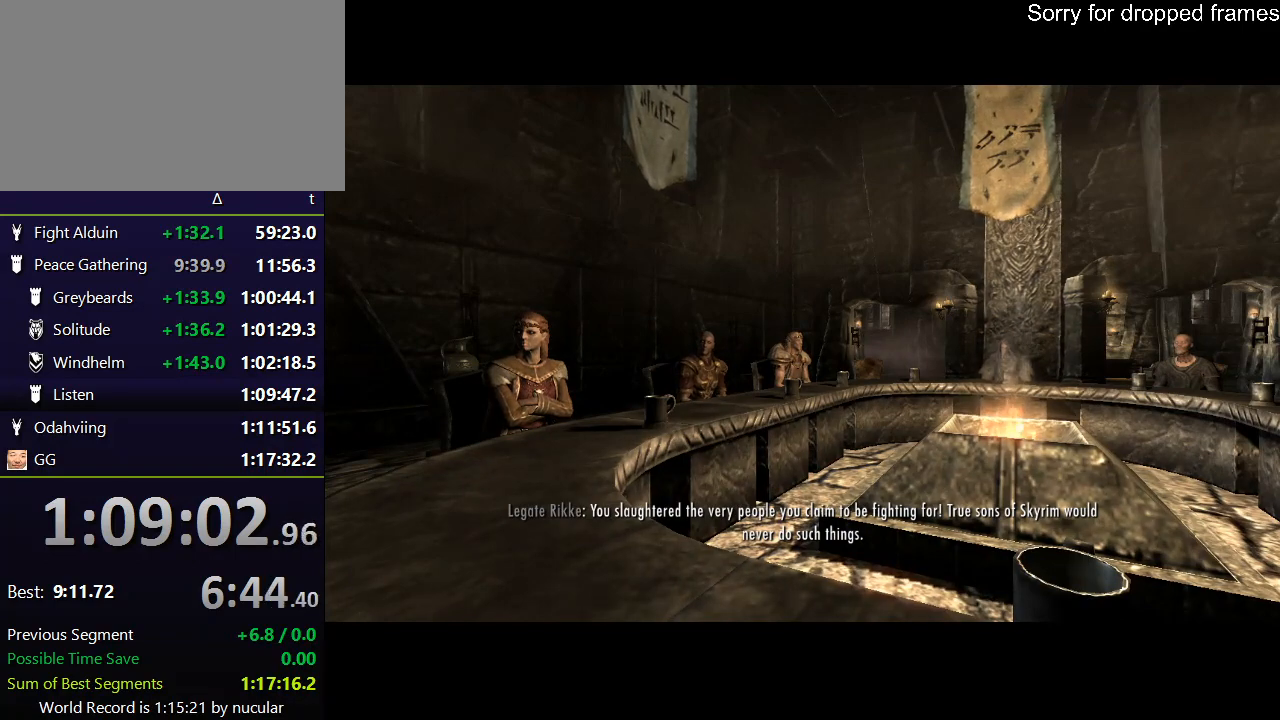
{"keys": [], "mouse": [], "mouse_move": "still", "events": []}
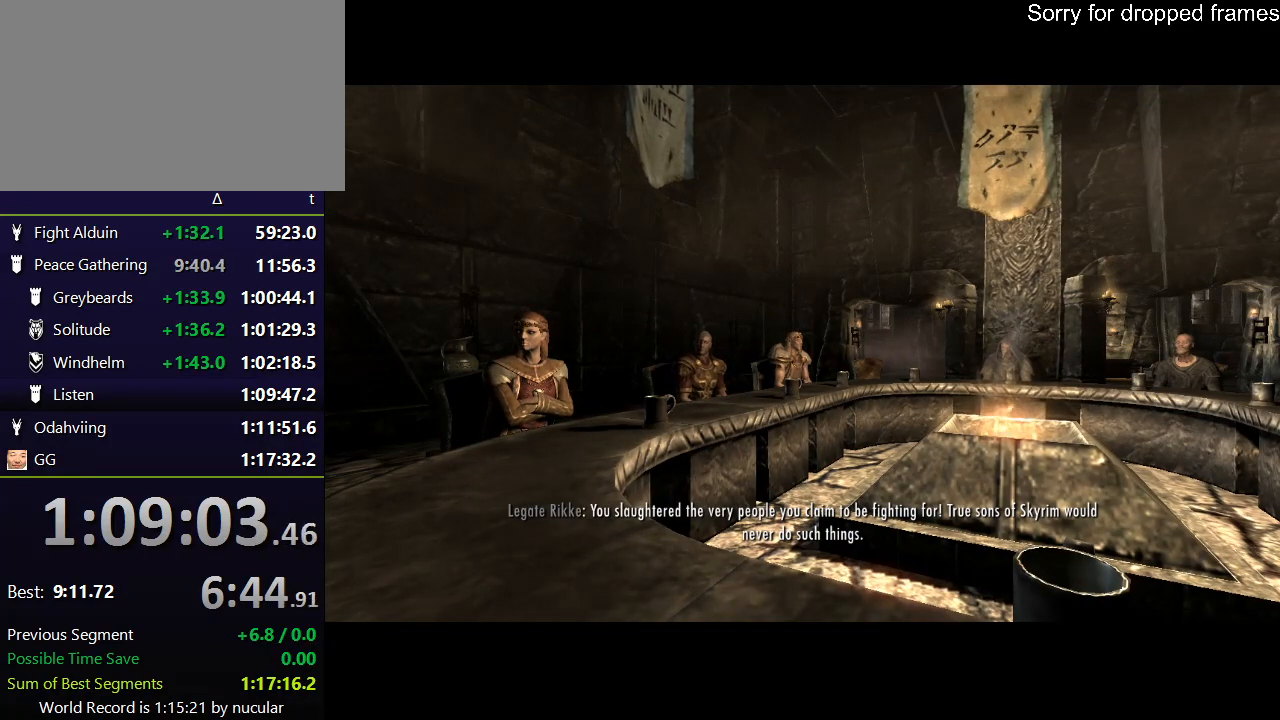
{"keys": [], "mouse": [], "mouse_move": "still", "events": []}
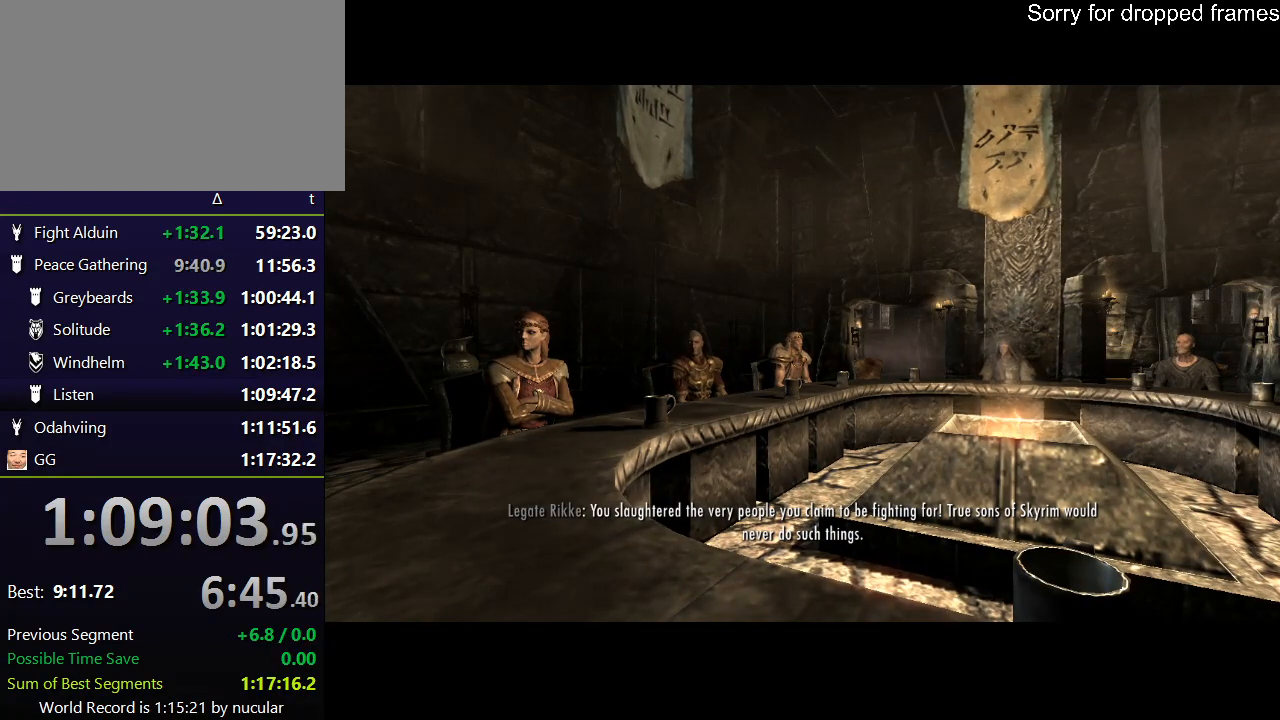
{"keys": [], "mouse": [], "mouse_move": "still", "events": []}
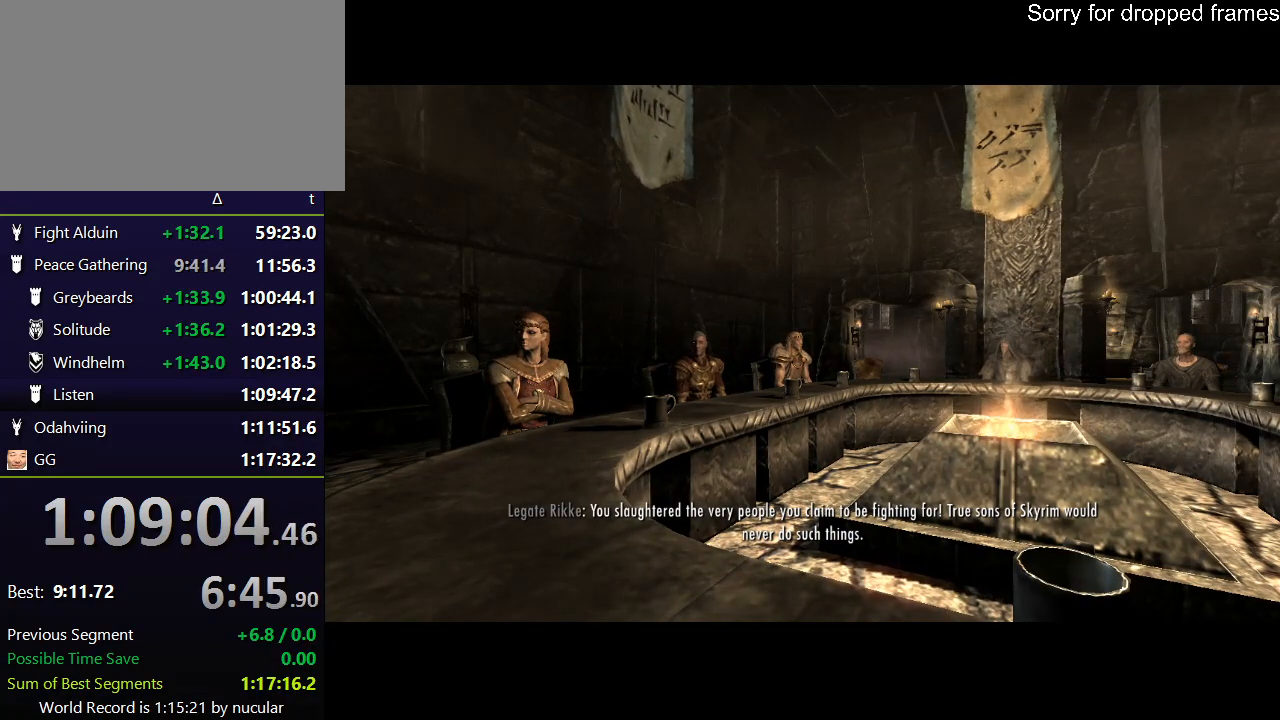
{"keys": [], "mouse": [], "mouse_move": "still", "events": []}
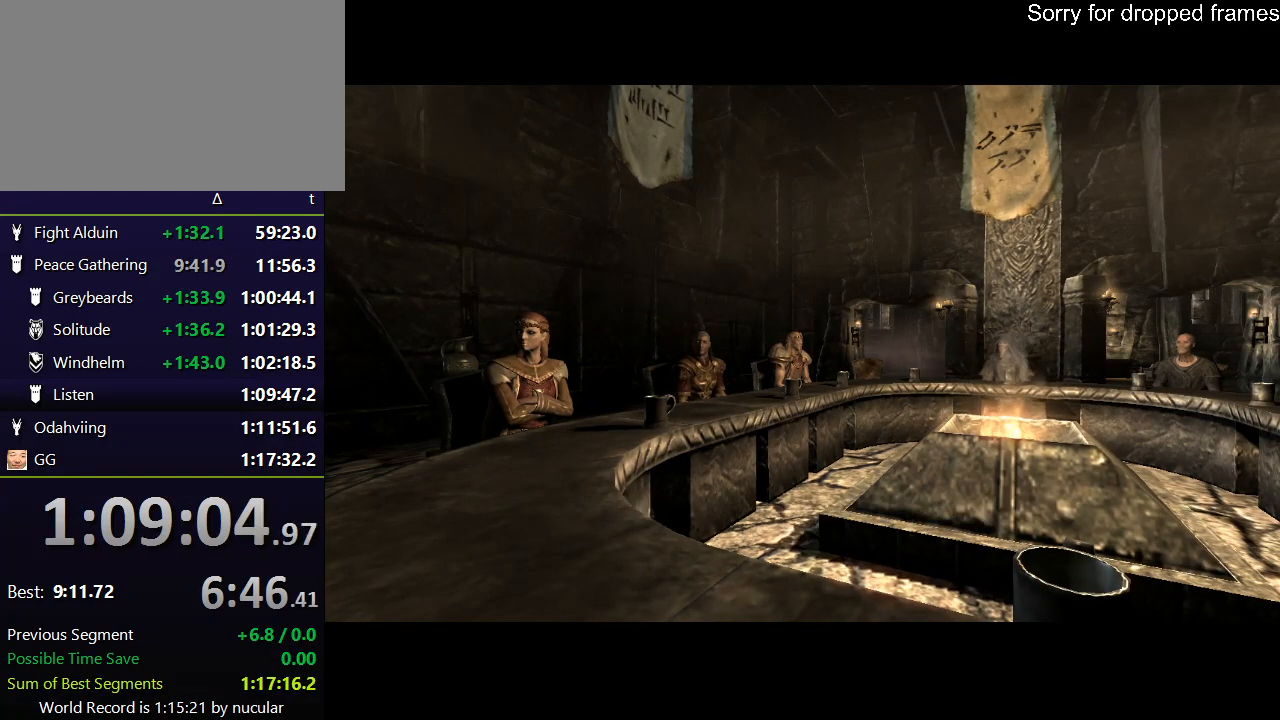
{"keys": [], "mouse": [], "mouse_move": "right", "events": []}
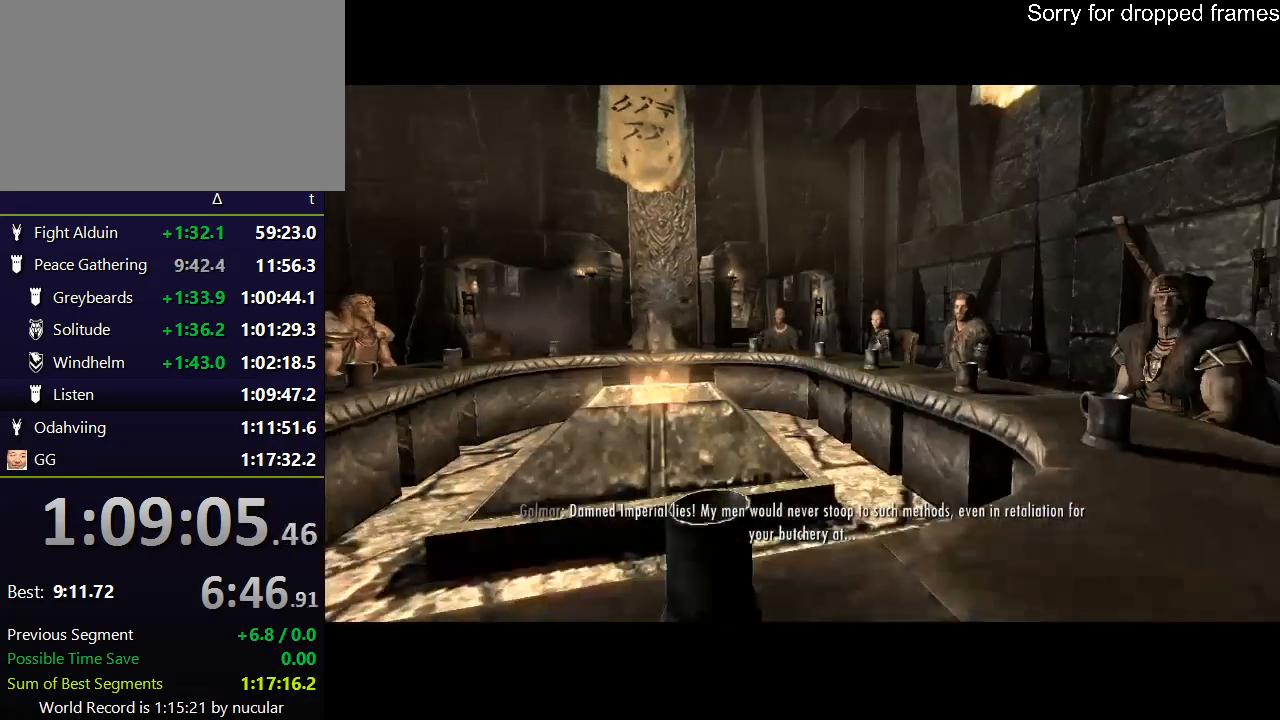
{"keys": [], "mouse": [], "mouse_move": "right", "events": []}
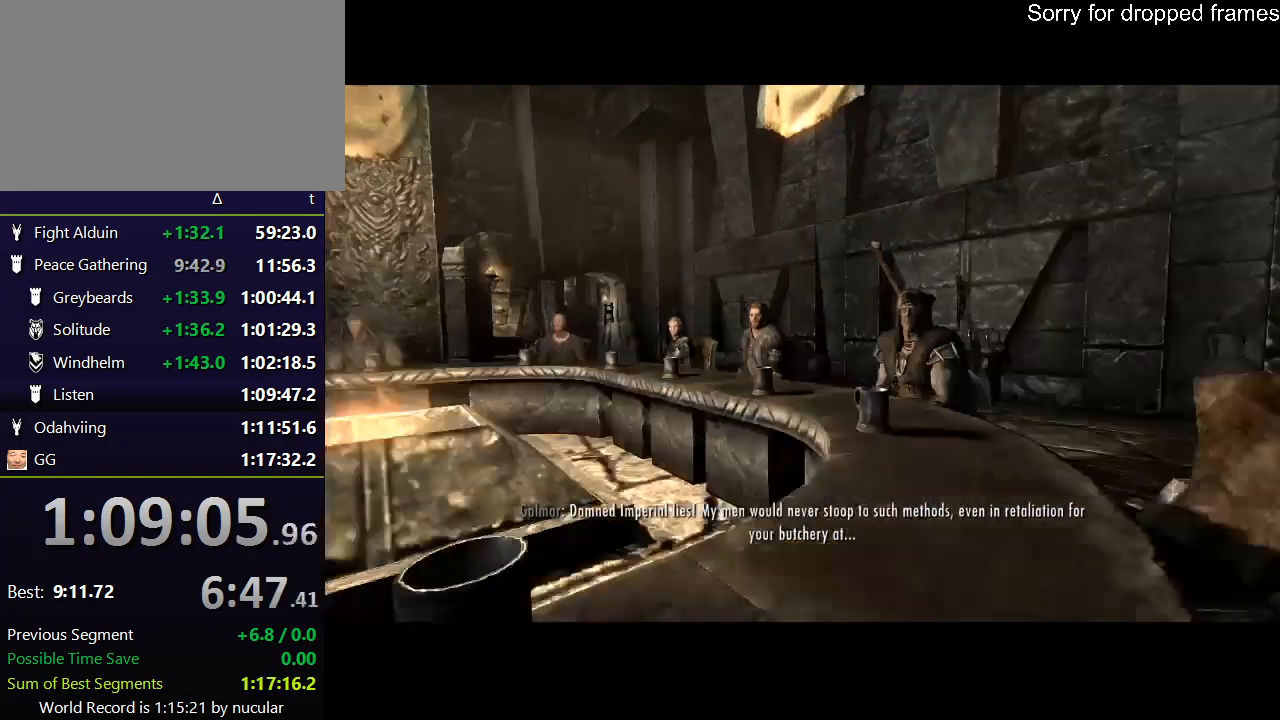
{"keys": [], "mouse": [], "mouse_move": "still", "events": []}